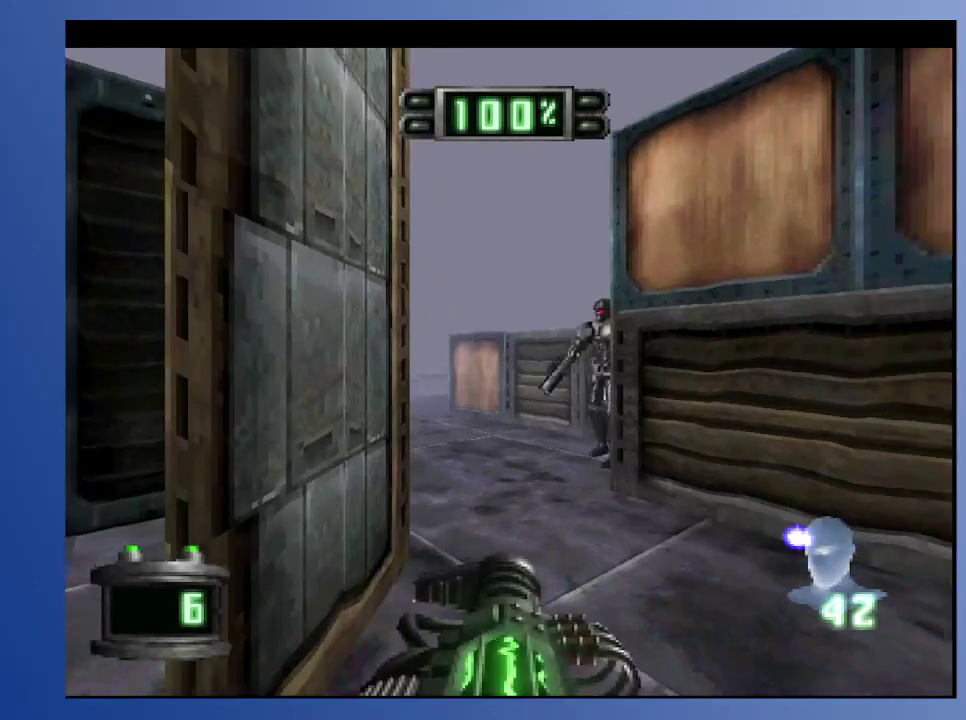
Gameplay with a controller (Xbox layout); each line is a JSON object with the inputs held at the frame after it. "events" lists button and stick changes between this image and that frame as [ms after this image, input, new state], when the widget could be followed in between. Not read: L3 R3.
{"buttons": [], "left_stick": "down", "right_stick": "center", "events": [[200, "DPAD_RIGHT", "down"], [267, "DPAD_UP", "up"], [300, "DPAD_RIGHT", "up"]]}
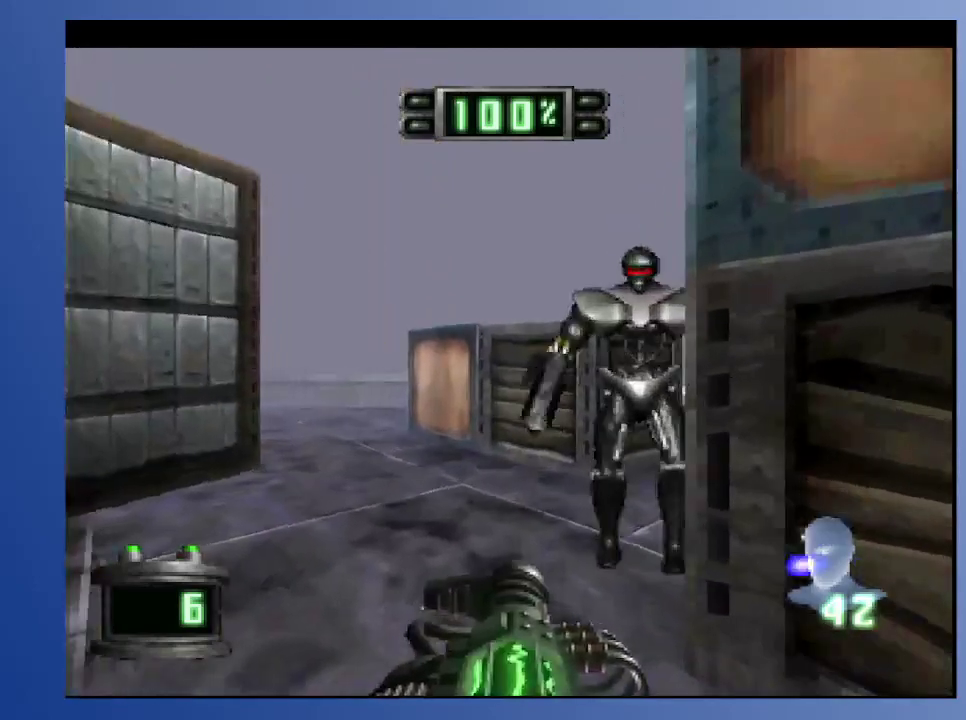
{"buttons": ["R2", "DPAD_DOWN", "DPAD_LEFT"], "left_stick": "down", "right_stick": "center", "events": [[83, "DPAD_RIGHT", "down"], [183, "DPAD_DOWN", "down"], [217, "DPAD_RIGHT", "up"], [217, "X", "down"], [317, "X", "up"], [367, "DPAD_LEFT", "down"], [483, "R2", "down"]]}
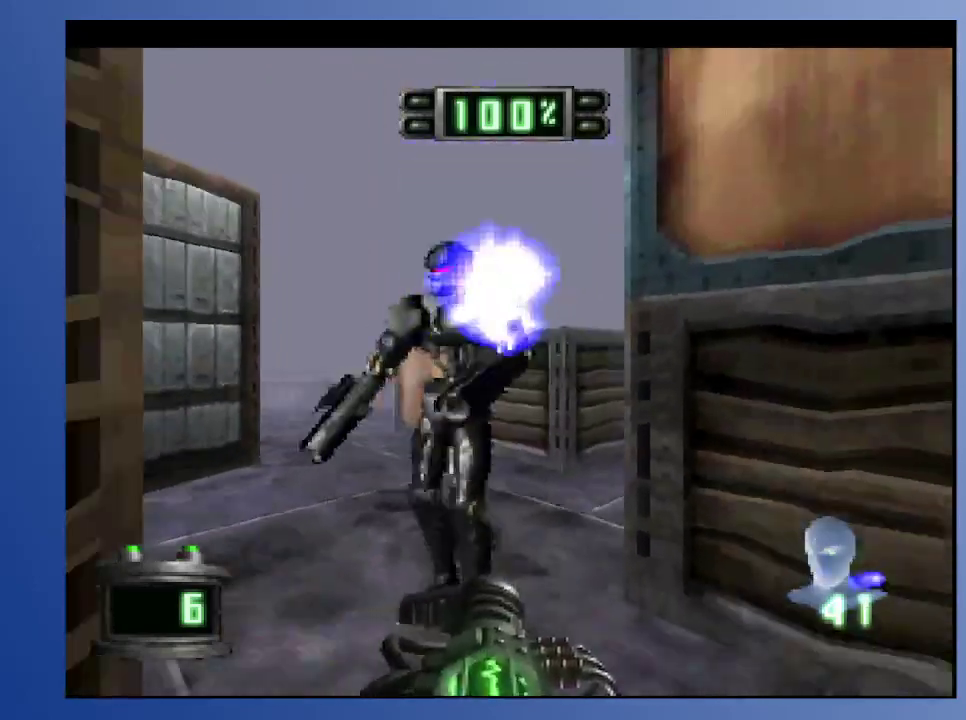
{"buttons": [], "left_stick": "down", "right_stick": "center", "events": [[200, "DPAD_LEFT", "up"], [233, "DPAD_DOWN", "up"], [233, "R2", "up"]]}
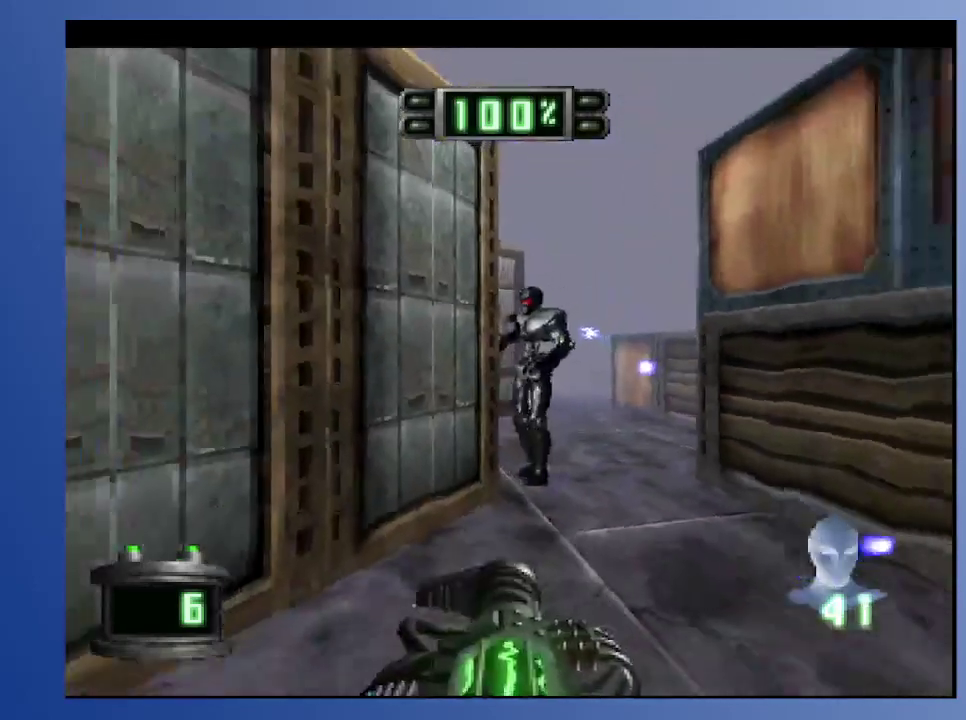
{"buttons": [], "left_stick": "down", "right_stick": "center", "events": [[233, "A", "down"], [333, "A", "up"]]}
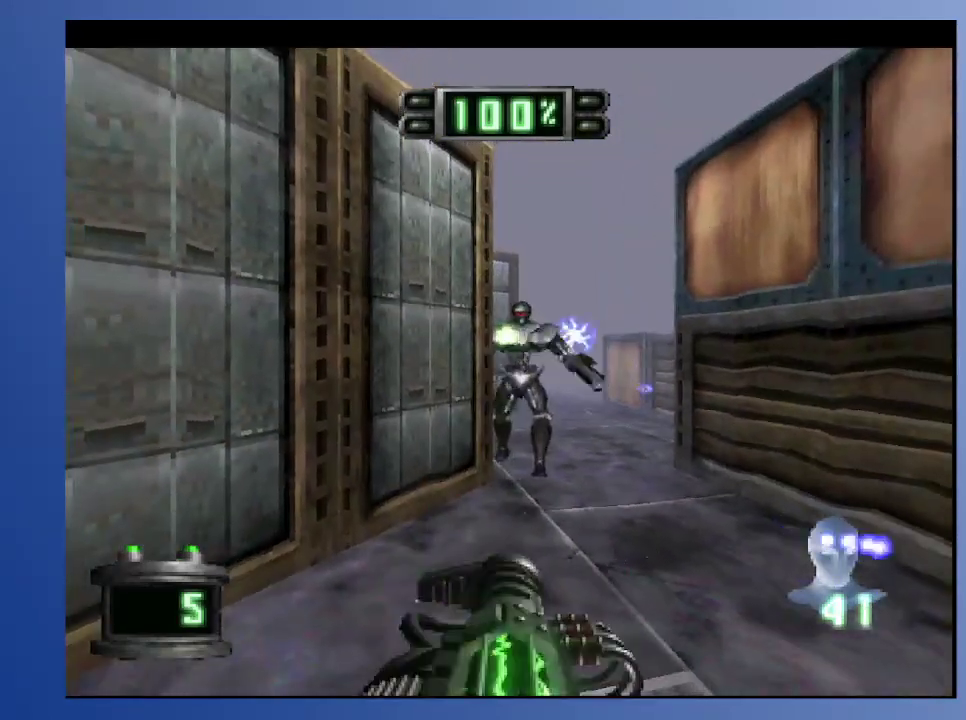
{"buttons": ["A", "L2", "DPAD_DOWN"], "left_stick": "down", "right_stick": "center", "events": [[17, "DPAD_DOWN", "down"], [150, "DPAD_DOWN", "up"], [267, "A", "down"], [333, "A", "up"], [400, "A", "down"], [433, "DPAD_DOWN", "down"], [433, "L2", "down"]]}
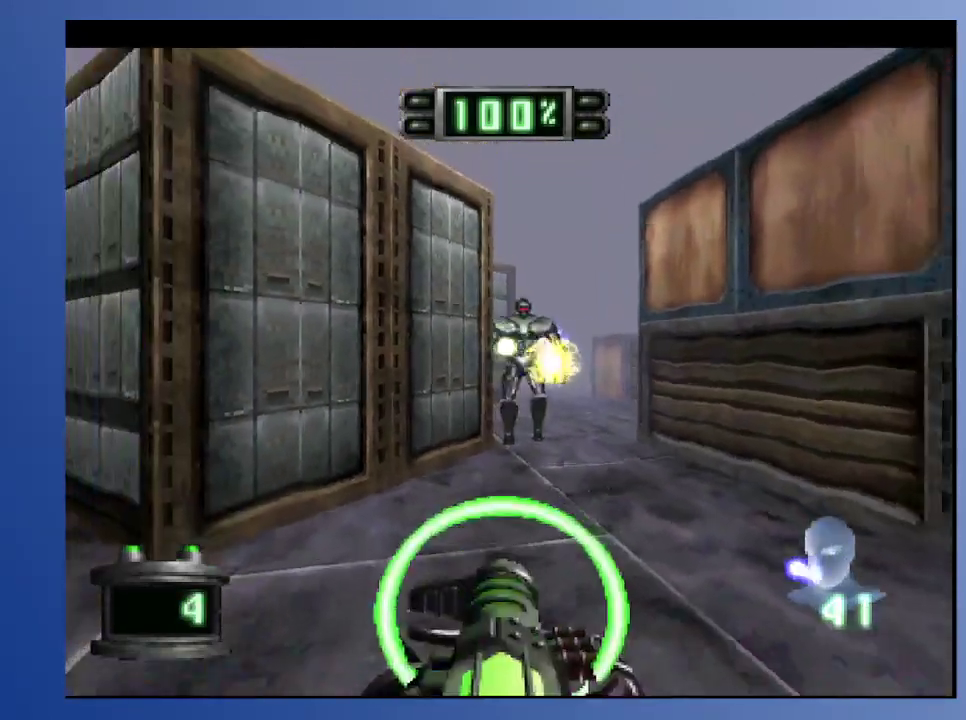
{"buttons": [], "left_stick": "down", "right_stick": "center", "events": [[17, "A", "up"], [17, "DPAD_RIGHT", "down"], [100, "DPAD_RIGHT", "up"], [117, "DPAD_DOWN", "up"], [283, "L2", "up"]]}
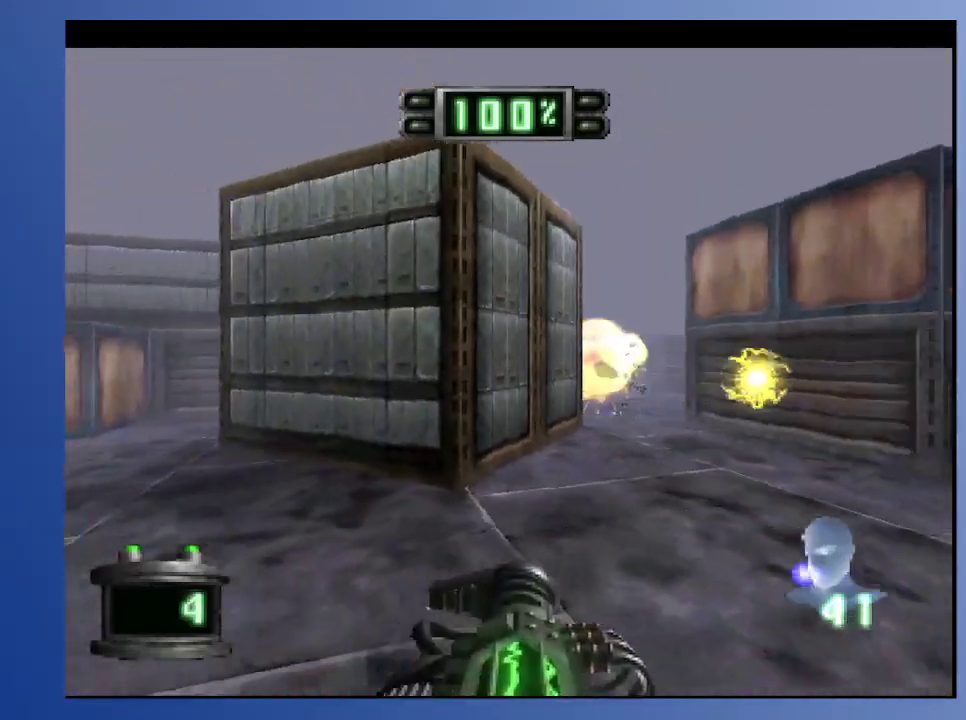
{"buttons": ["R2", "DPAD_UP"], "left_stick": "down", "right_stick": "center", "events": [[100, "DPAD_RIGHT", "down"], [233, "DPAD_UP", "down"], [250, "DPAD_RIGHT", "up"], [433, "R2", "down"]]}
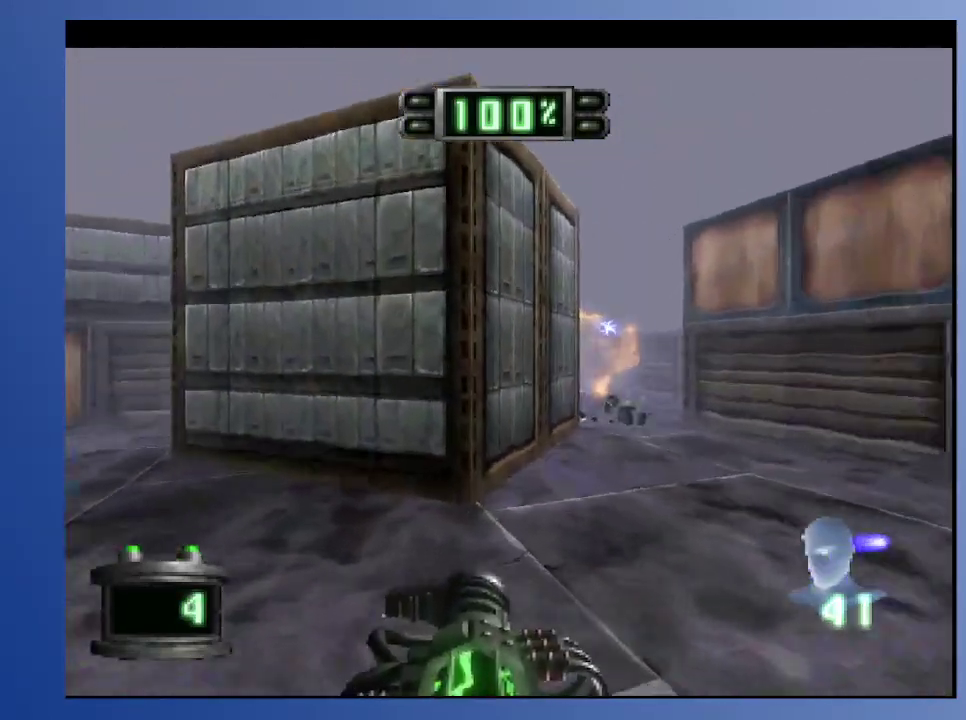
{"buttons": ["DPAD_LEFT"], "left_stick": "down", "right_stick": "center", "events": [[267, "R2", "up"], [350, "DPAD_LEFT", "down"], [367, "DPAD_UP", "up"]]}
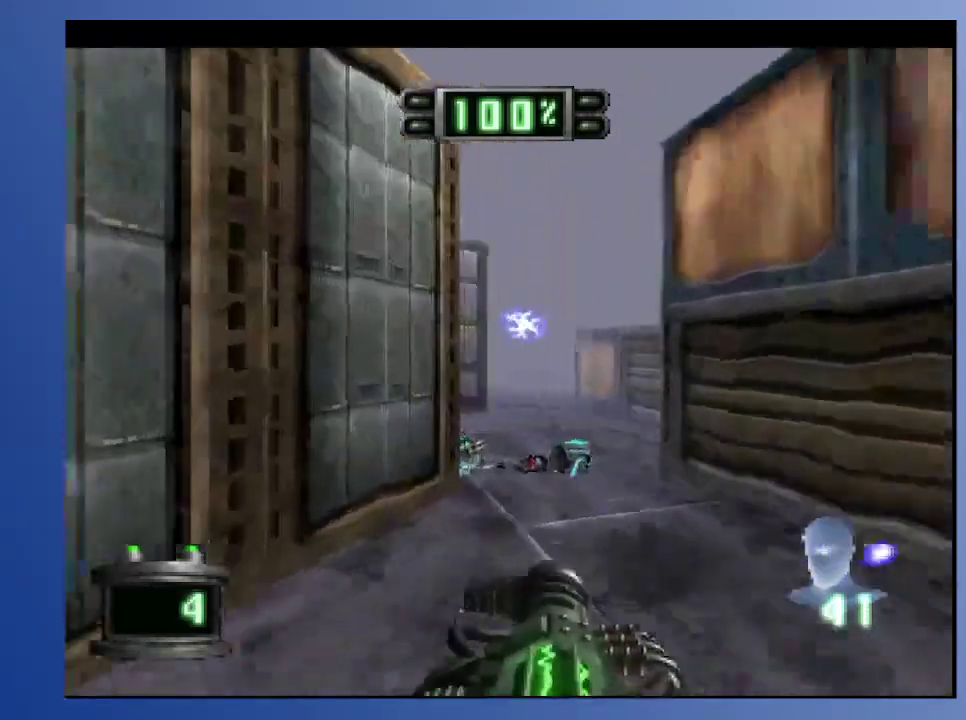
{"buttons": ["DPAD_UP"], "left_stick": "down", "right_stick": "center", "events": [[33, "DPAD_UP", "down"], [67, "DPAD_LEFT", "up"]]}
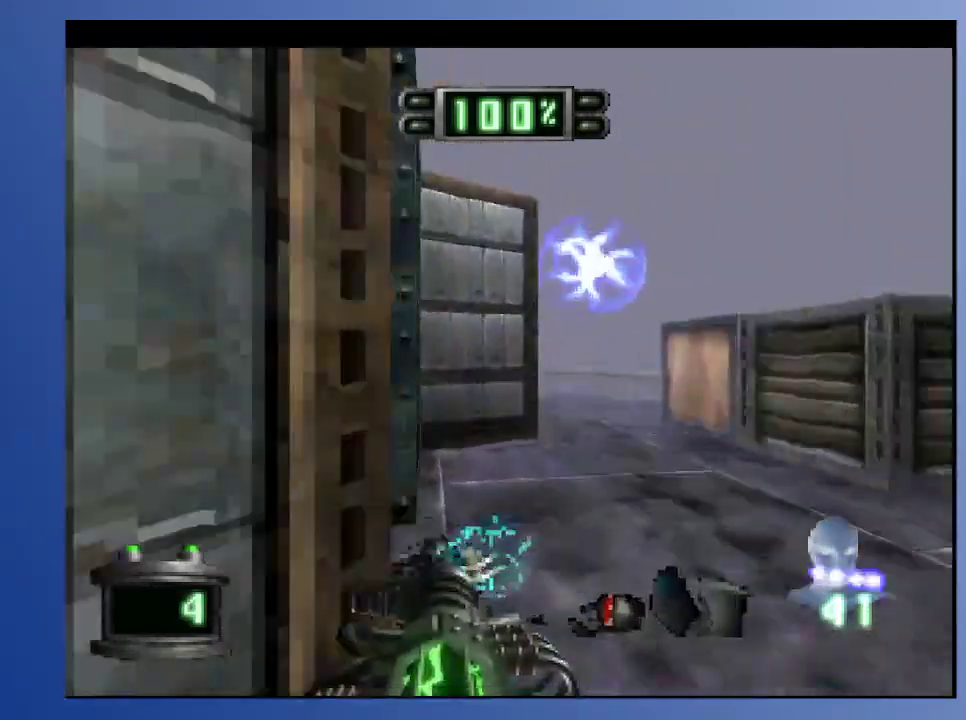
{"buttons": [], "left_stick": "down", "right_stick": "center", "events": [[133, "DPAD_UP", "up"], [267, "DPAD_UP", "down"], [417, "DPAD_UP", "up"]]}
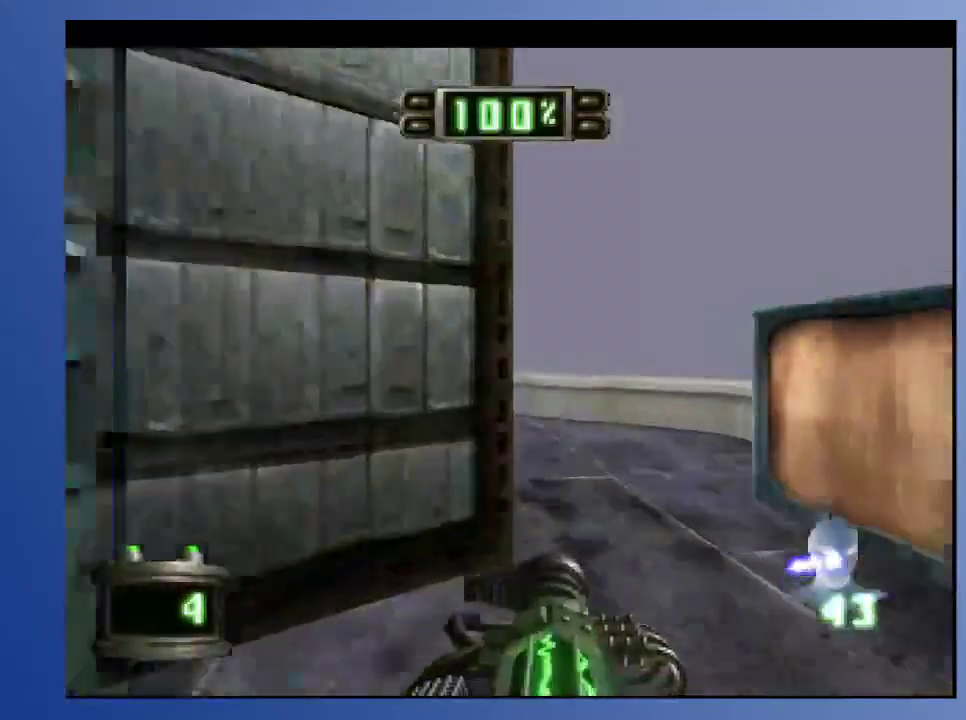
{"buttons": ["DPAD_DOWN", "DPAD_RIGHT"], "left_stick": "down", "right_stick": "center", "events": [[17, "DPAD_DOWN", "down"], [367, "DPAD_RIGHT", "down"]]}
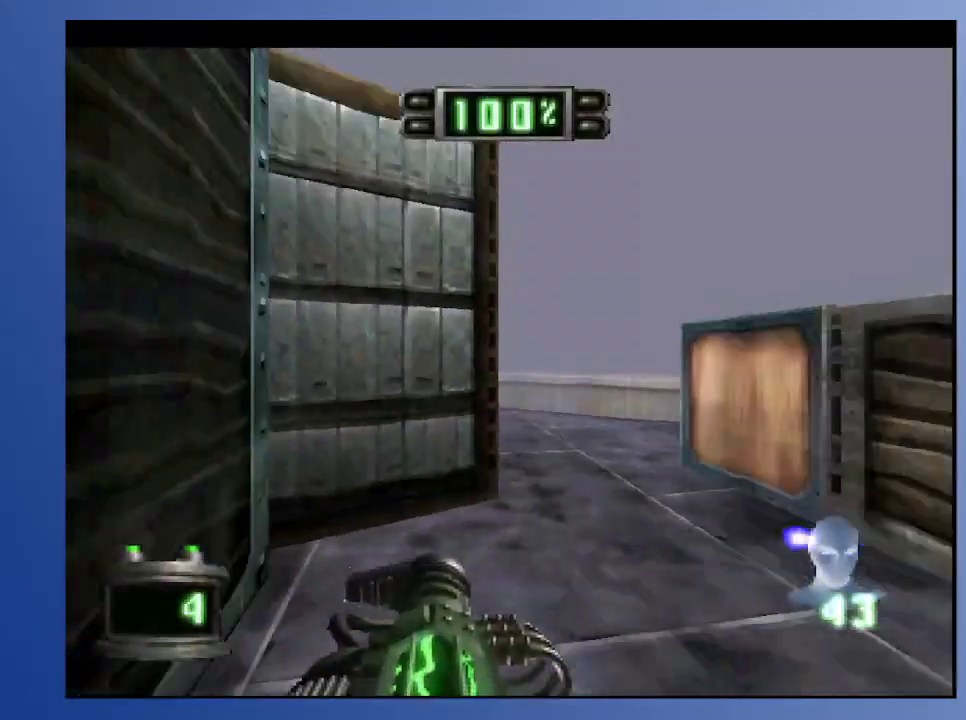
{"buttons": [], "left_stick": "down", "right_stick": "center", "events": [[500, "DPAD_DOWN", "up"], [500, "DPAD_RIGHT", "up"]]}
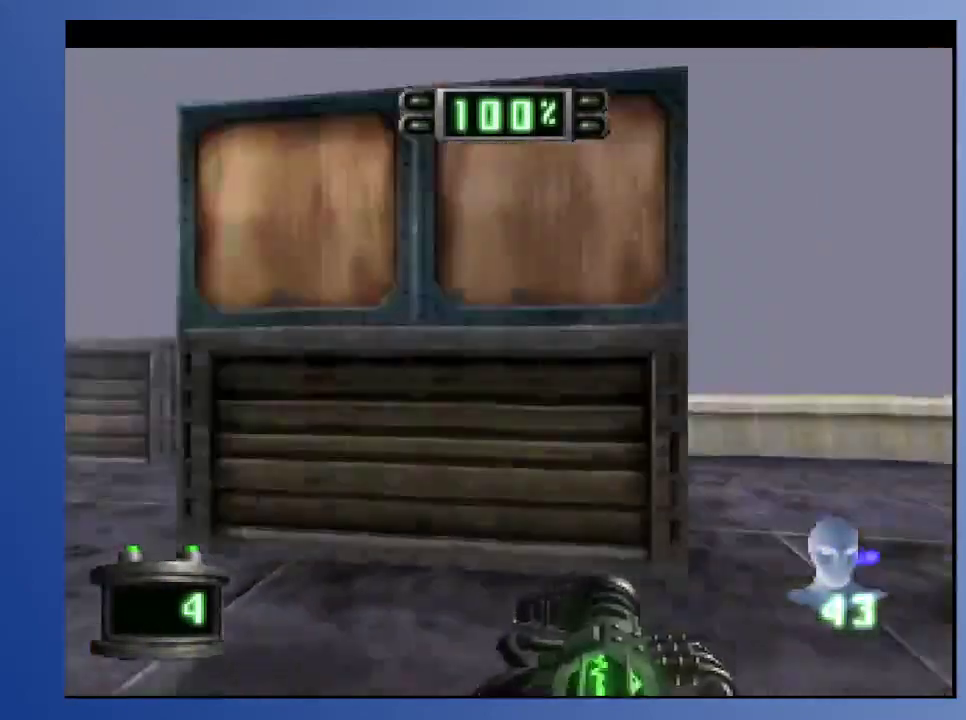
{"buttons": [], "left_stick": "down", "right_stick": "center", "events": [[33, "R2", "down"], [200, "R2", "up"]]}
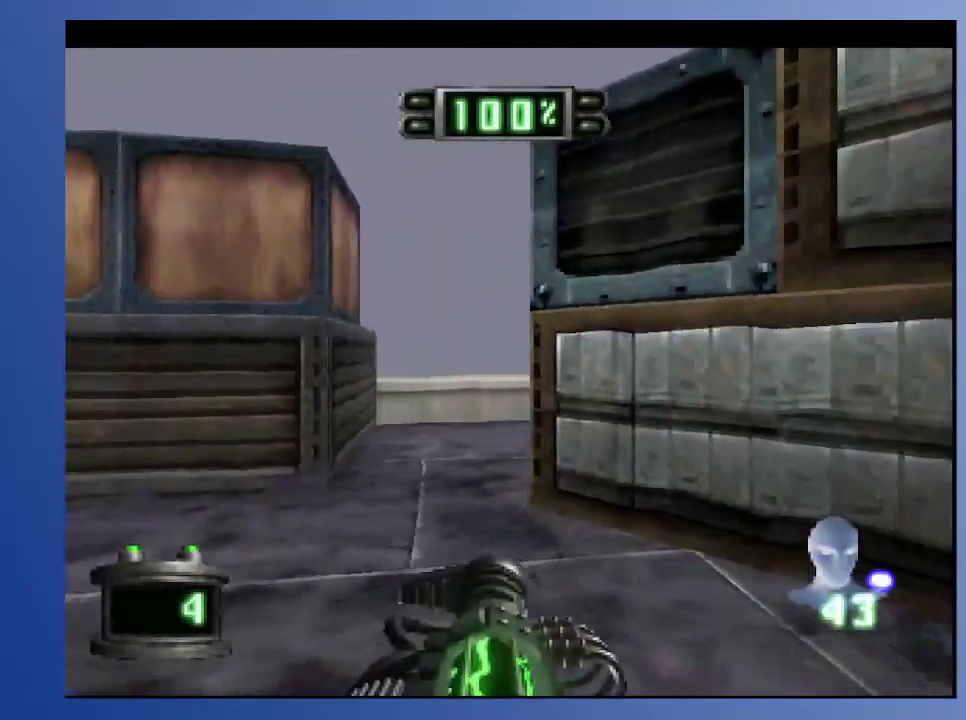
{"buttons": ["DPAD_RIGHT"], "left_stick": "down", "right_stick": "center", "events": [[200, "DPAD_UP", "down"], [200, "L2", "down"], [283, "DPAD_RIGHT", "down"], [383, "DPAD_UP", "up"], [433, "L2", "up"]]}
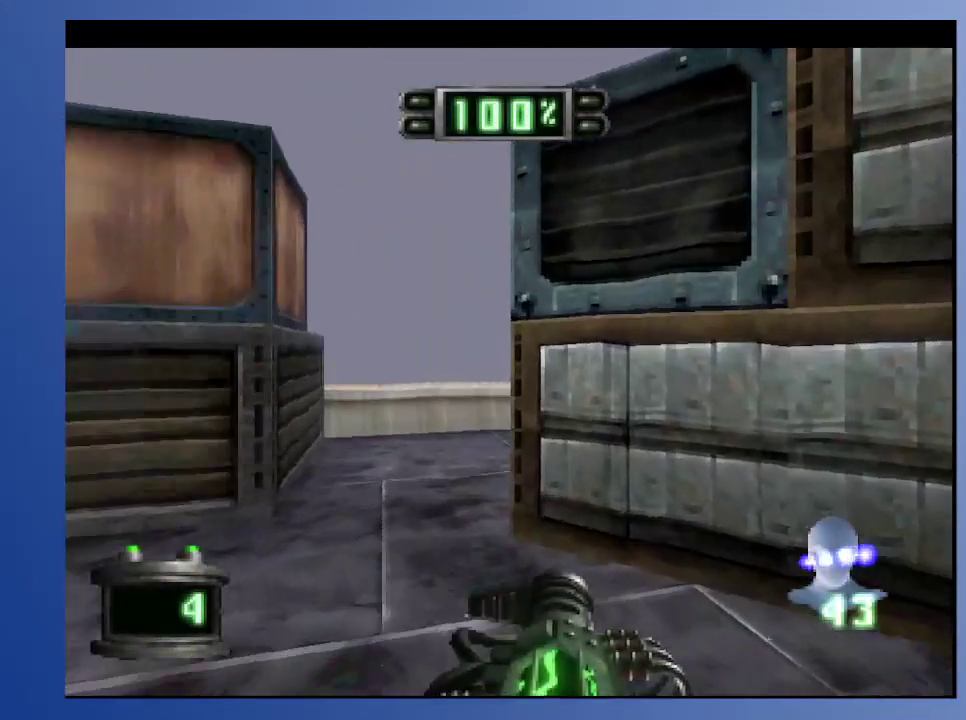
{"buttons": [], "left_stick": "down", "right_stick": "center", "events": [[50, "DPAD_RIGHT", "up"], [267, "DPAD_RIGHT", "down"], [417, "DPAD_RIGHT", "up"]]}
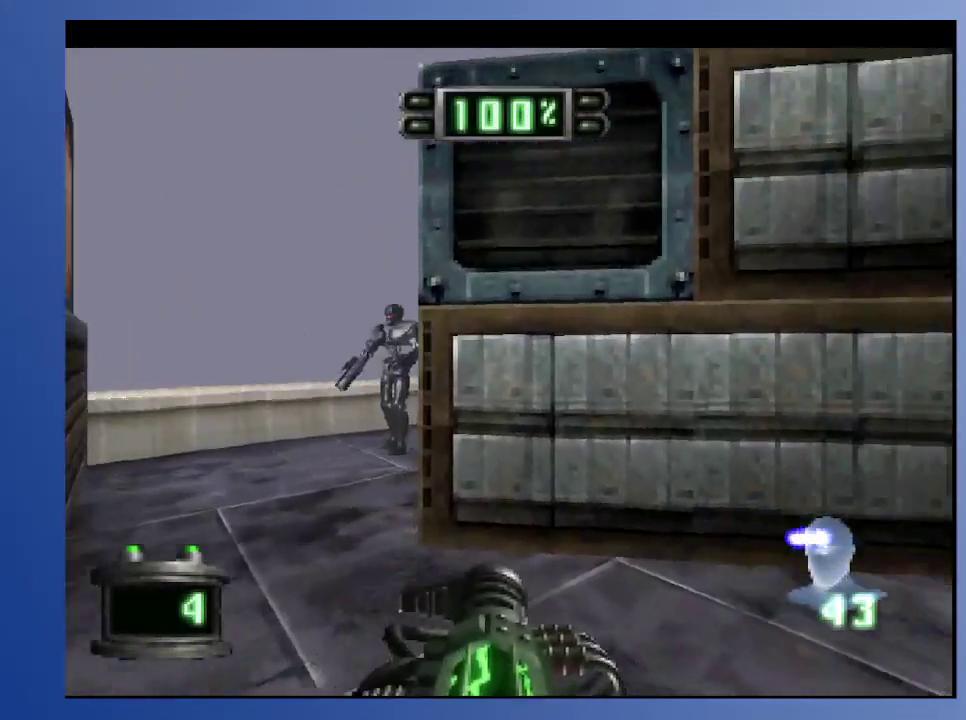
{"buttons": [], "left_stick": "down", "right_stick": "center", "events": [[150, "DPAD_LEFT", "down"], [167, "L2", "down"], [300, "DPAD_LEFT", "up"], [367, "L2", "up"]]}
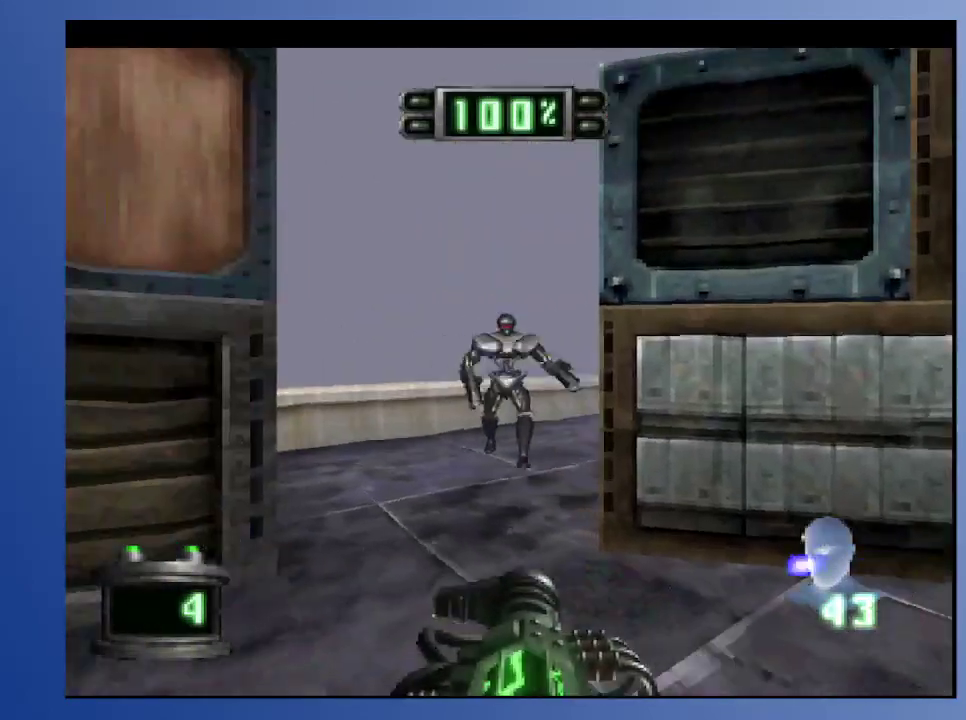
{"buttons": ["R2"], "left_stick": "down", "right_stick": "center", "events": [[233, "X", "down"], [300, "DPAD_RIGHT", "down"], [333, "X", "up"], [417, "R2", "down"], [450, "DPAD_RIGHT", "up"]]}
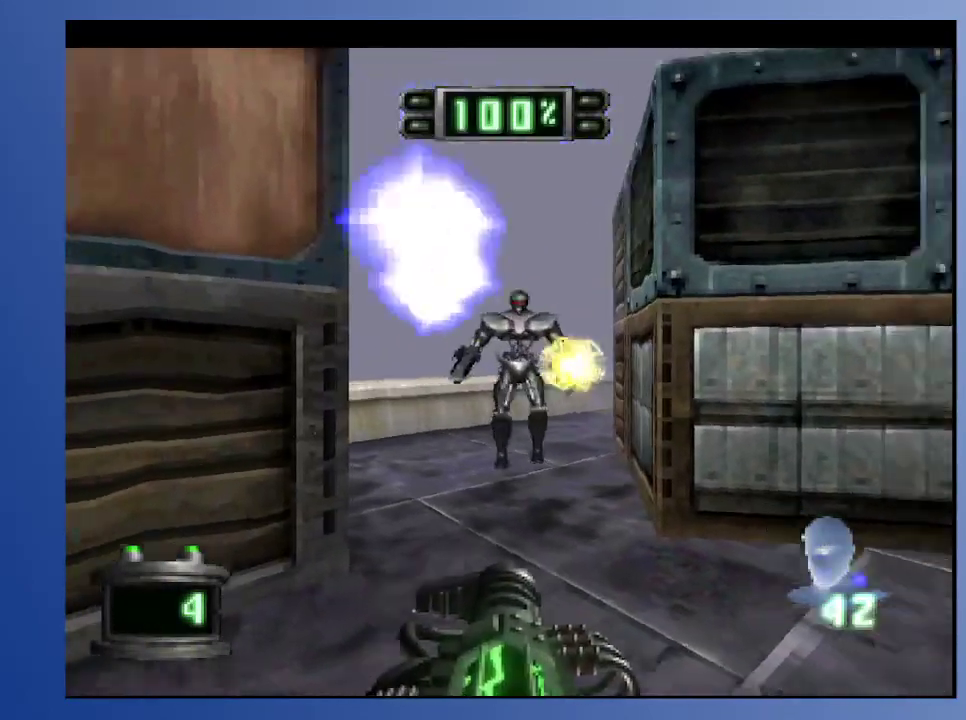
{"buttons": ["DPAD_LEFT"], "left_stick": "down", "right_stick": "center", "events": [[133, "DPAD_LEFT", "down"], [350, "R2", "up"]]}
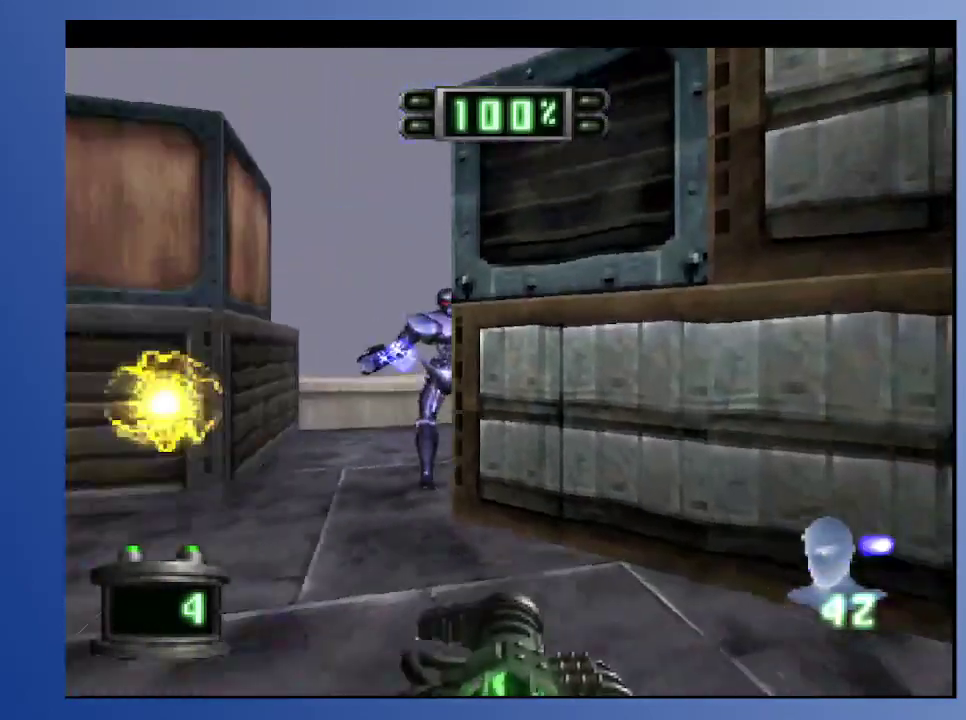
{"buttons": ["DPAD_RIGHT"], "left_stick": "down", "right_stick": "center", "events": [[67, "DPAD_LEFT", "up"], [433, "DPAD_RIGHT", "down"]]}
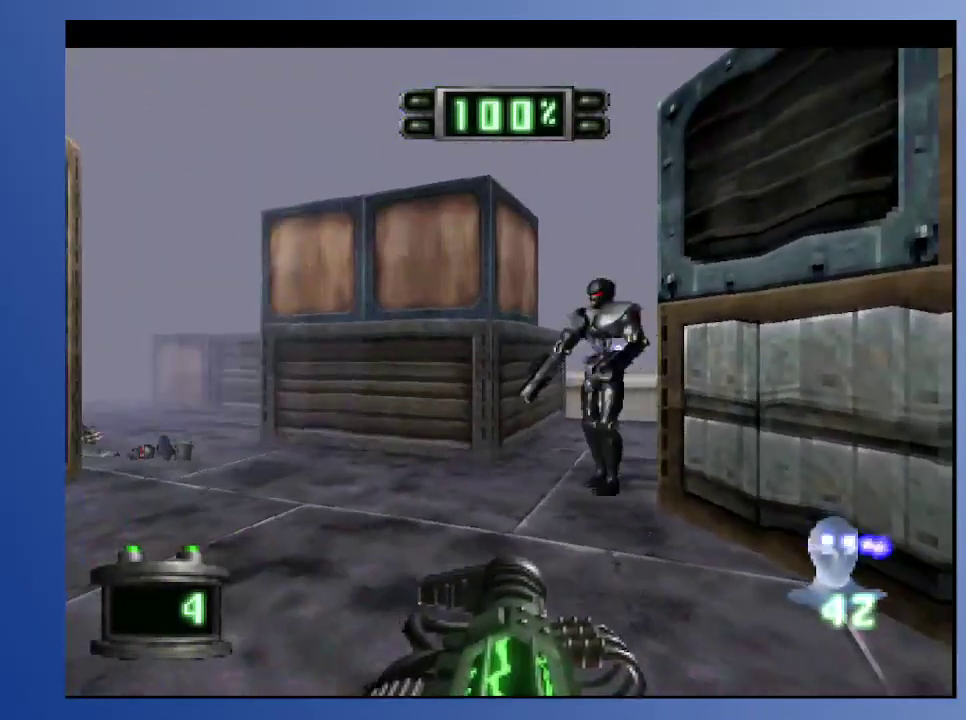
{"buttons": [], "left_stick": "down", "right_stick": "center", "events": [[117, "DPAD_RIGHT", "up"], [200, "X", "down"], [300, "DPAD_LEFT", "down"], [300, "DPAD_UP", "down"], [300, "X", "up"], [333, "DPAD_UP", "up"], [450, "DPAD_LEFT", "up"]]}
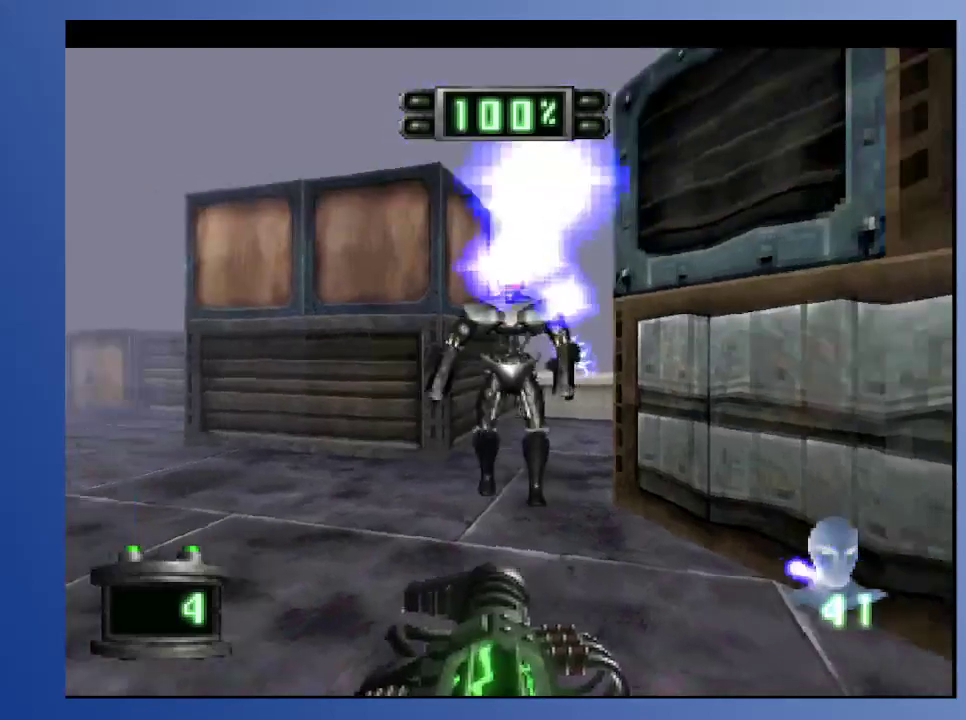
{"buttons": ["A", "DPAD_DOWN"], "left_stick": "down", "right_stick": "center", "events": [[217, "DPAD_DOWN", "down"], [300, "A", "down"], [350, "A", "up"], [417, "A", "down"]]}
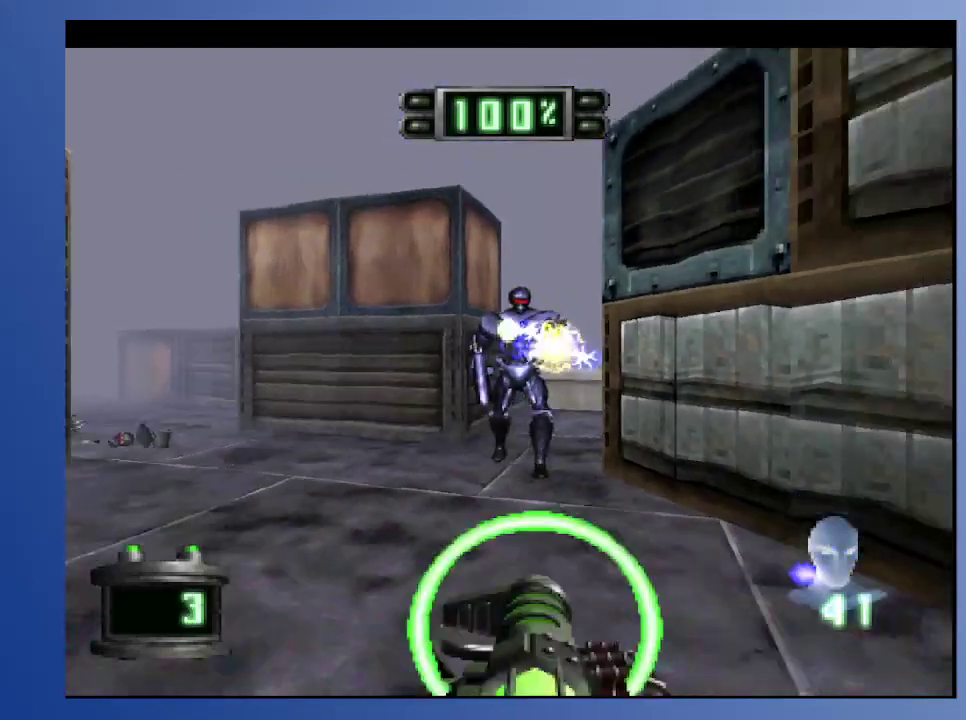
{"buttons": ["L2", "DPAD_DOWN", "DPAD_RIGHT"], "left_stick": "down", "right_stick": "center", "events": [[17, "A", "up"], [50, "A", "down"], [50, "DPAD_DOWN", "up"], [133, "A", "up"], [283, "A", "down"], [317, "A", "up"], [350, "DPAD_DOWN", "down"], [350, "L2", "down"], [400, "A", "down"], [467, "A", "up"], [467, "DPAD_RIGHT", "down"]]}
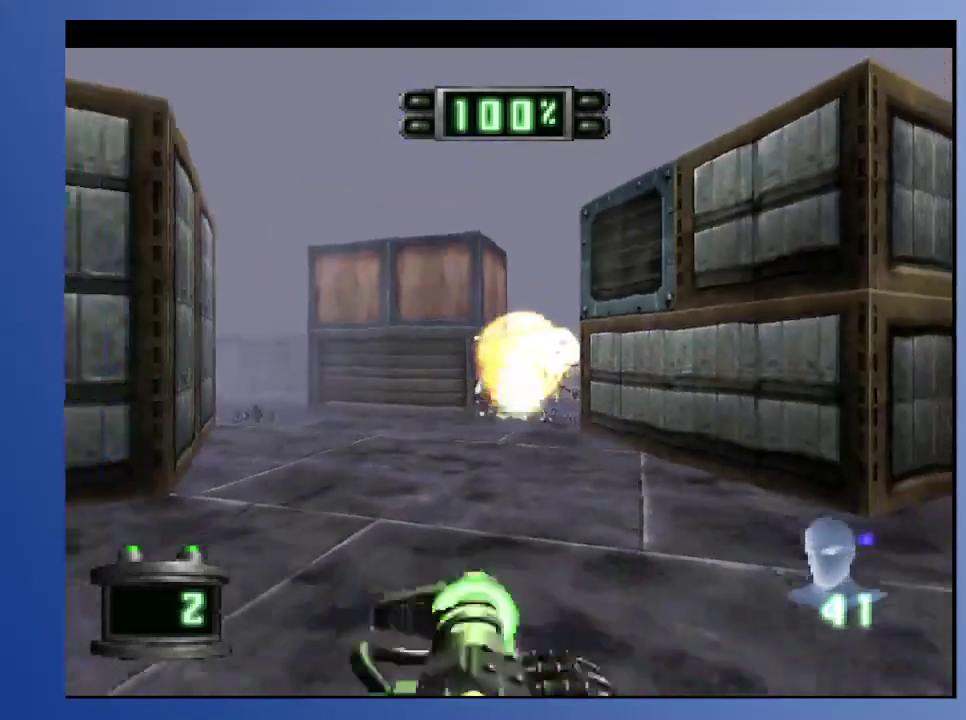
{"buttons": ["DPAD_UP"], "left_stick": "down", "right_stick": "center", "events": [[117, "DPAD_DOWN", "up"], [117, "DPAD_RIGHT", "up"], [217, "L2", "up"], [367, "DPAD_UP", "down"]]}
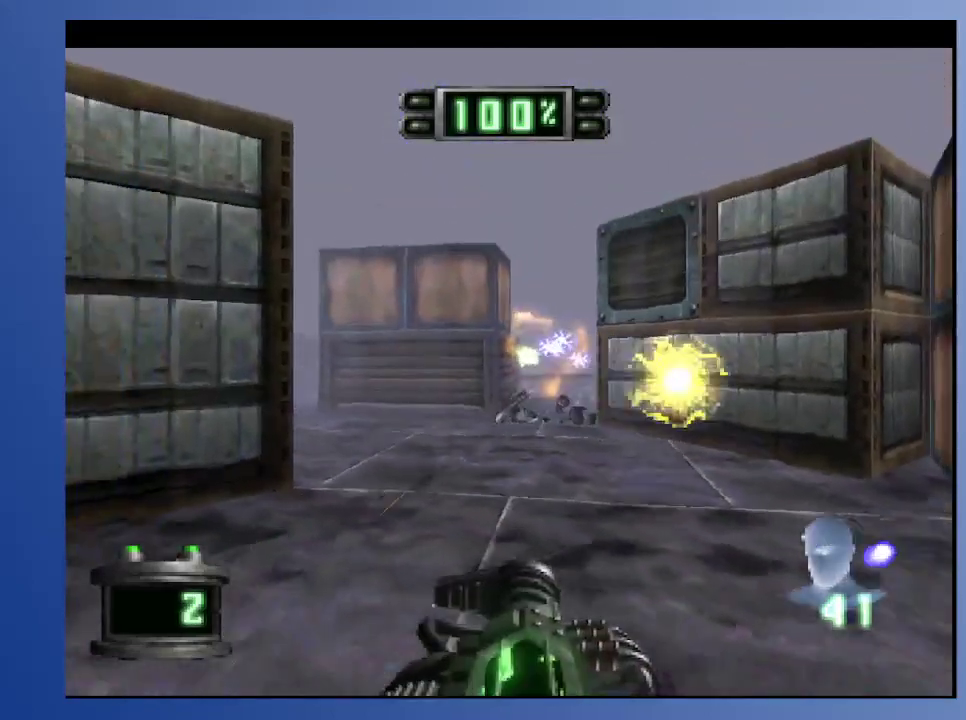
{"buttons": ["DPAD_UP"], "left_stick": "down", "right_stick": "center", "events": [[83, "DPAD_UP", "up"], [250, "DPAD_UP", "down"], [267, "R2", "down"], [383, "R2", "up"]]}
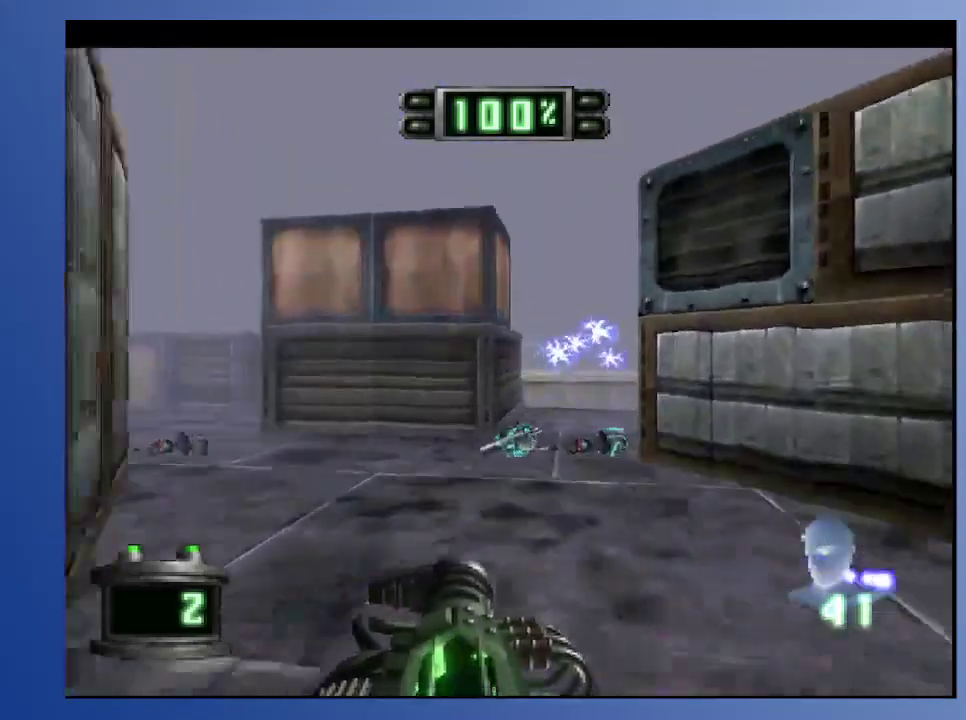
{"buttons": ["DPAD_UP", "DPAD_RIGHT"], "left_stick": "down", "right_stick": "center", "events": [[283, "DPAD_RIGHT", "down"]]}
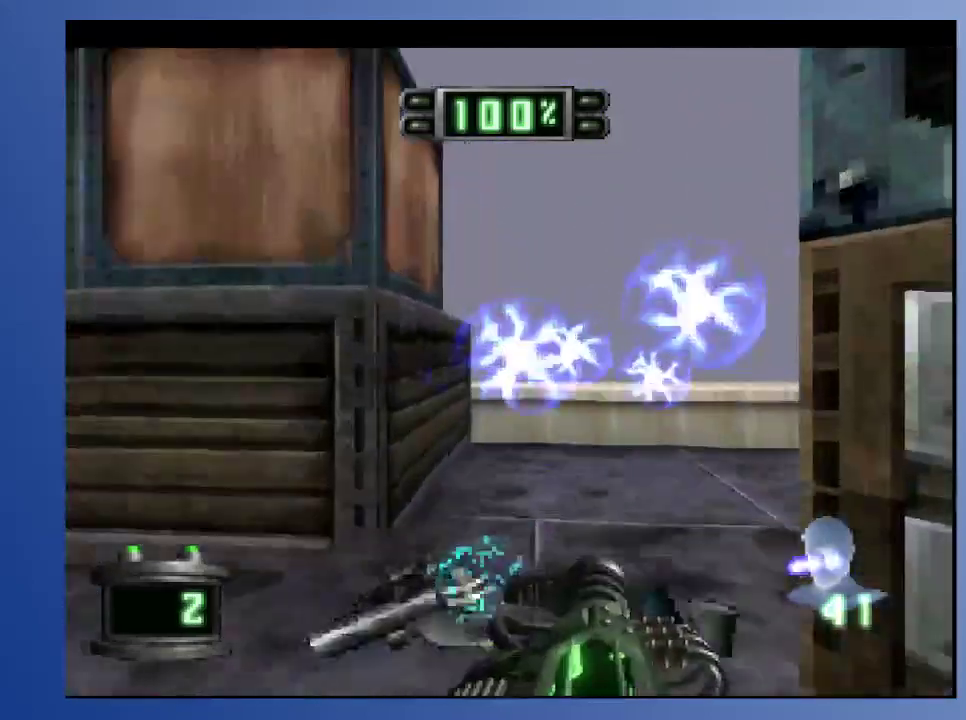
{"buttons": ["DPAD_DOWN"], "left_stick": "down", "right_stick": "center", "events": [[150, "DPAD_RIGHT", "up"], [167, "DPAD_UP", "up"], [350, "DPAD_DOWN", "down"]]}
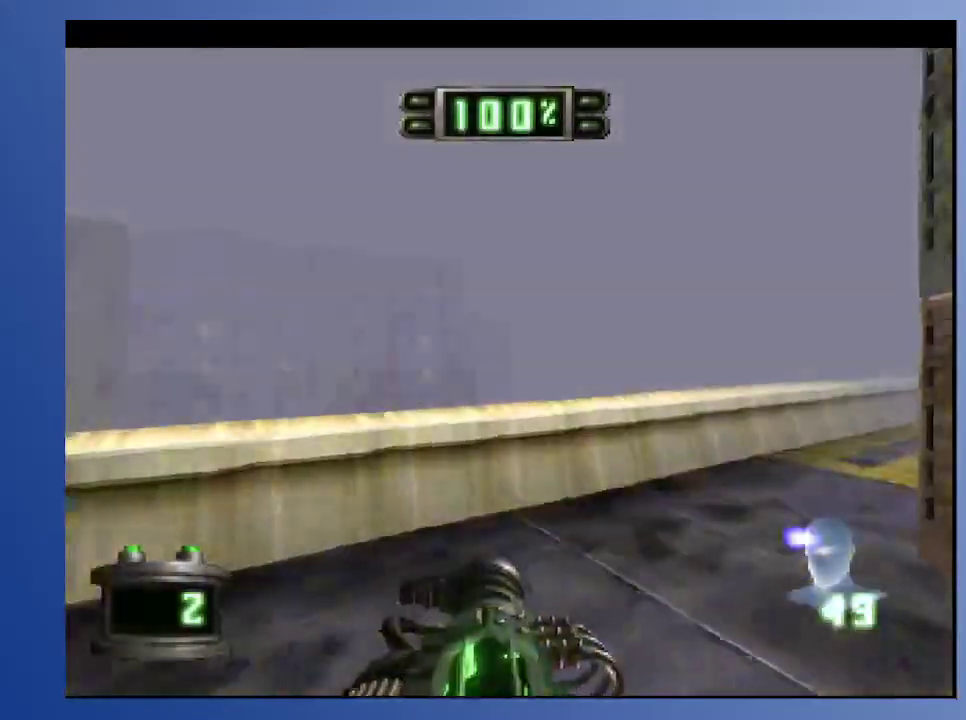
{"buttons": [], "left_stick": "down", "right_stick": "center", "events": [[50, "DPAD_DOWN", "up"], [117, "DPAD_RIGHT", "down"], [183, "DPAD_UP", "down"], [333, "DPAD_RIGHT", "up"], [333, "DPAD_UP", "up"]]}
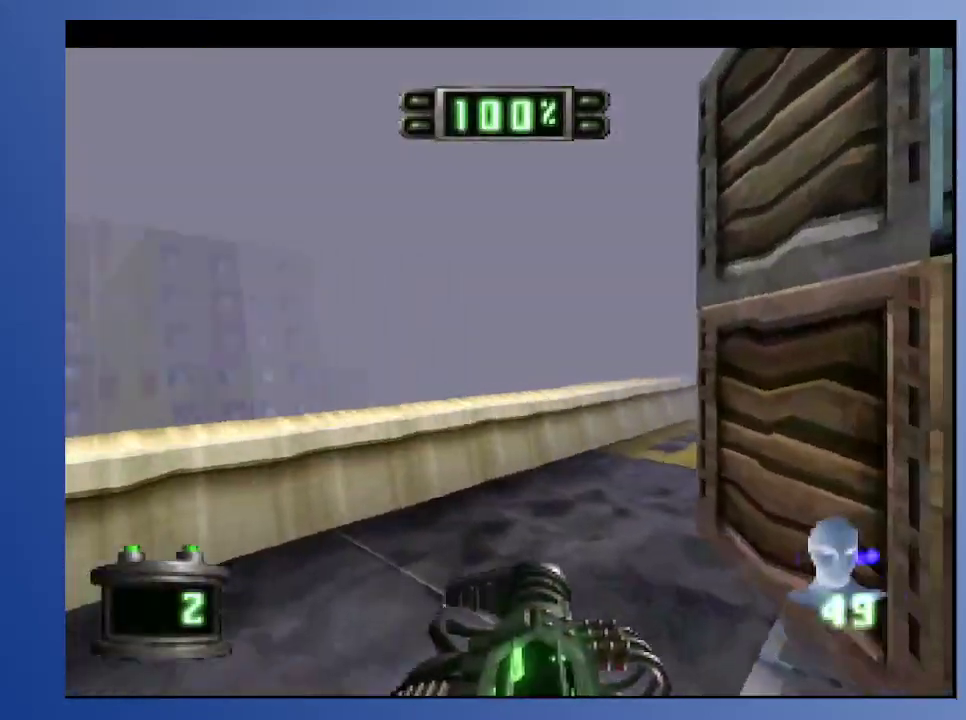
{"buttons": [], "left_stick": "down", "right_stick": "center", "events": [[50, "DPAD_RIGHT", "down"], [50, "DPAD_UP", "down"], [100, "L2", "down"], [300, "DPAD_UP", "up"], [300, "L2", "up"], [417, "DPAD_RIGHT", "up"]]}
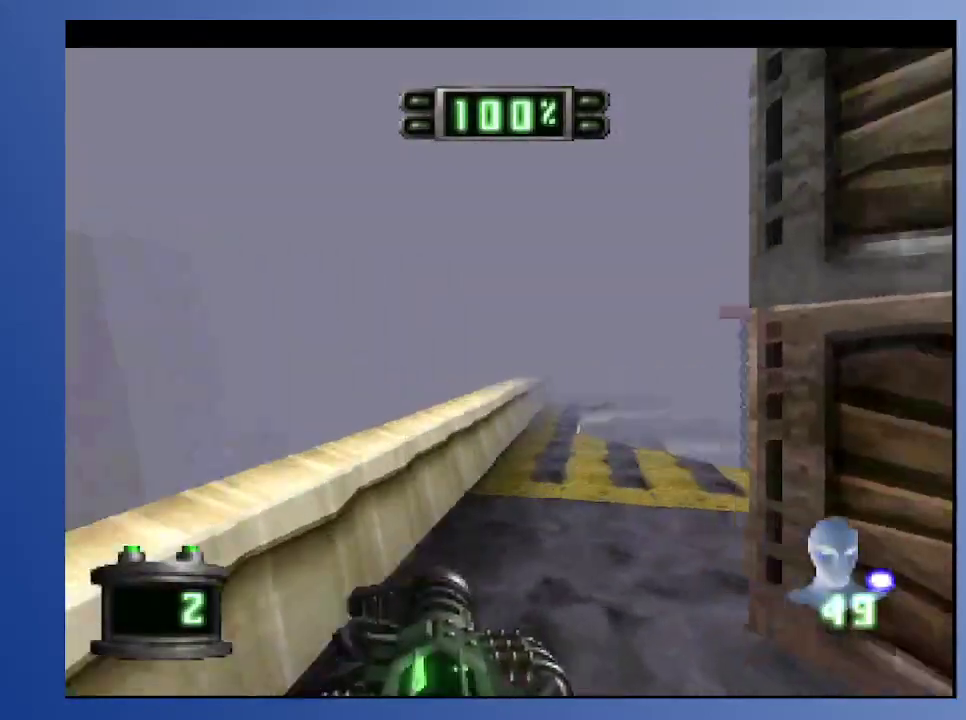
{"buttons": ["DPAD_UP", "DPAD_RIGHT"], "left_stick": "down", "right_stick": "center", "events": [[217, "DPAD_UP", "down"], [283, "DPAD_RIGHT", "down"]]}
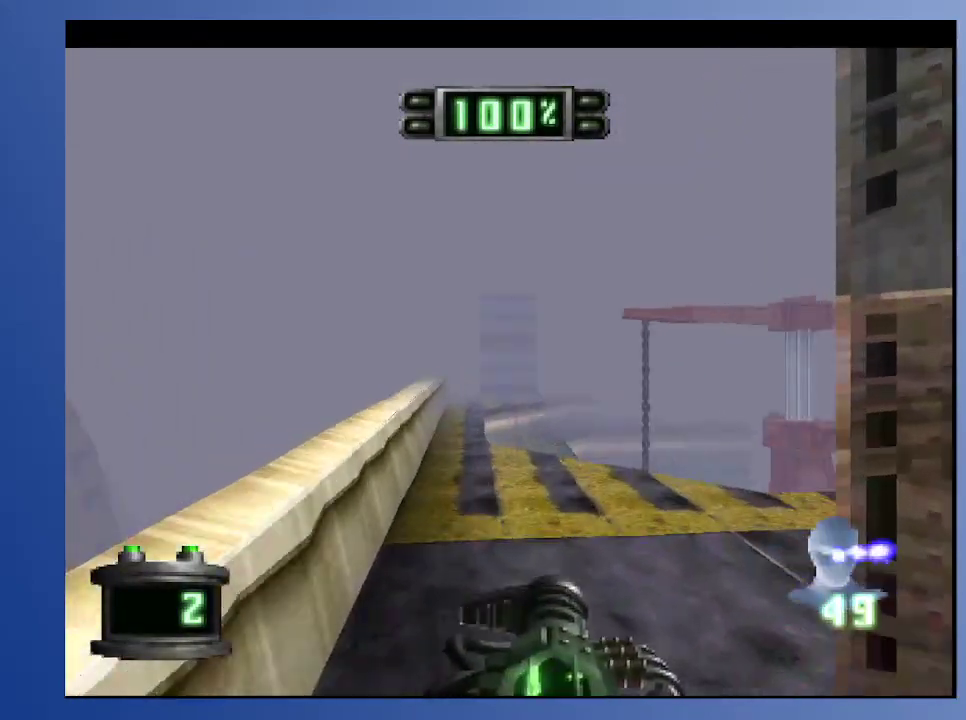
{"buttons": [], "left_stick": "down", "right_stick": "center", "events": [[117, "DPAD_UP", "up"], [183, "DPAD_RIGHT", "up"]]}
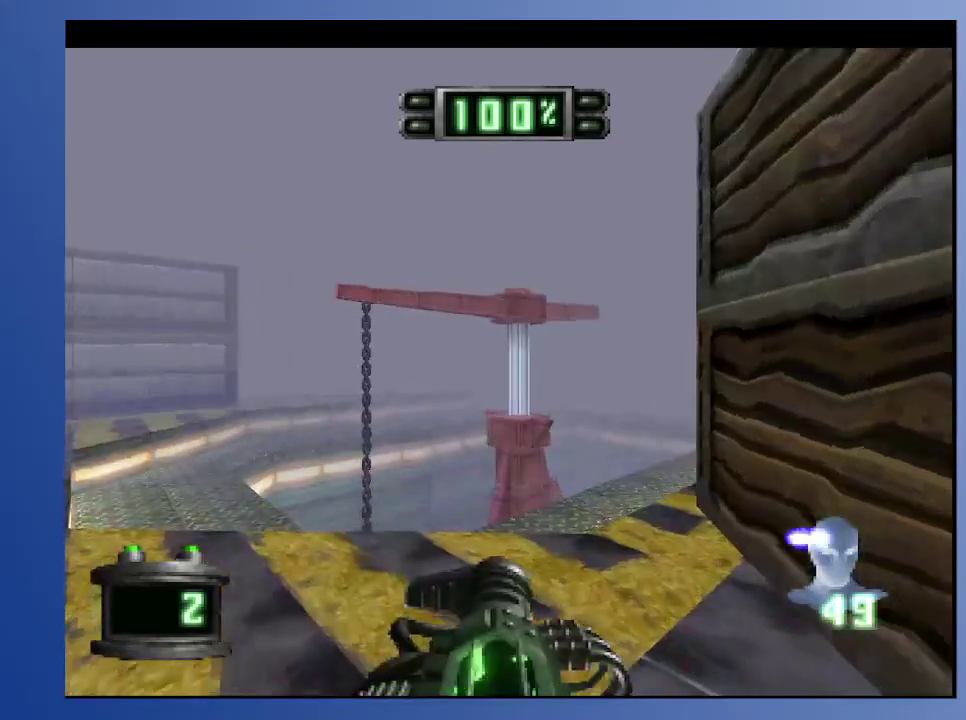
{"buttons": [], "left_stick": "down", "right_stick": "center", "events": [[183, "L2", "down"], [217, "DPAD_UP", "down"], [350, "DPAD_UP", "up"], [367, "L2", "up"]]}